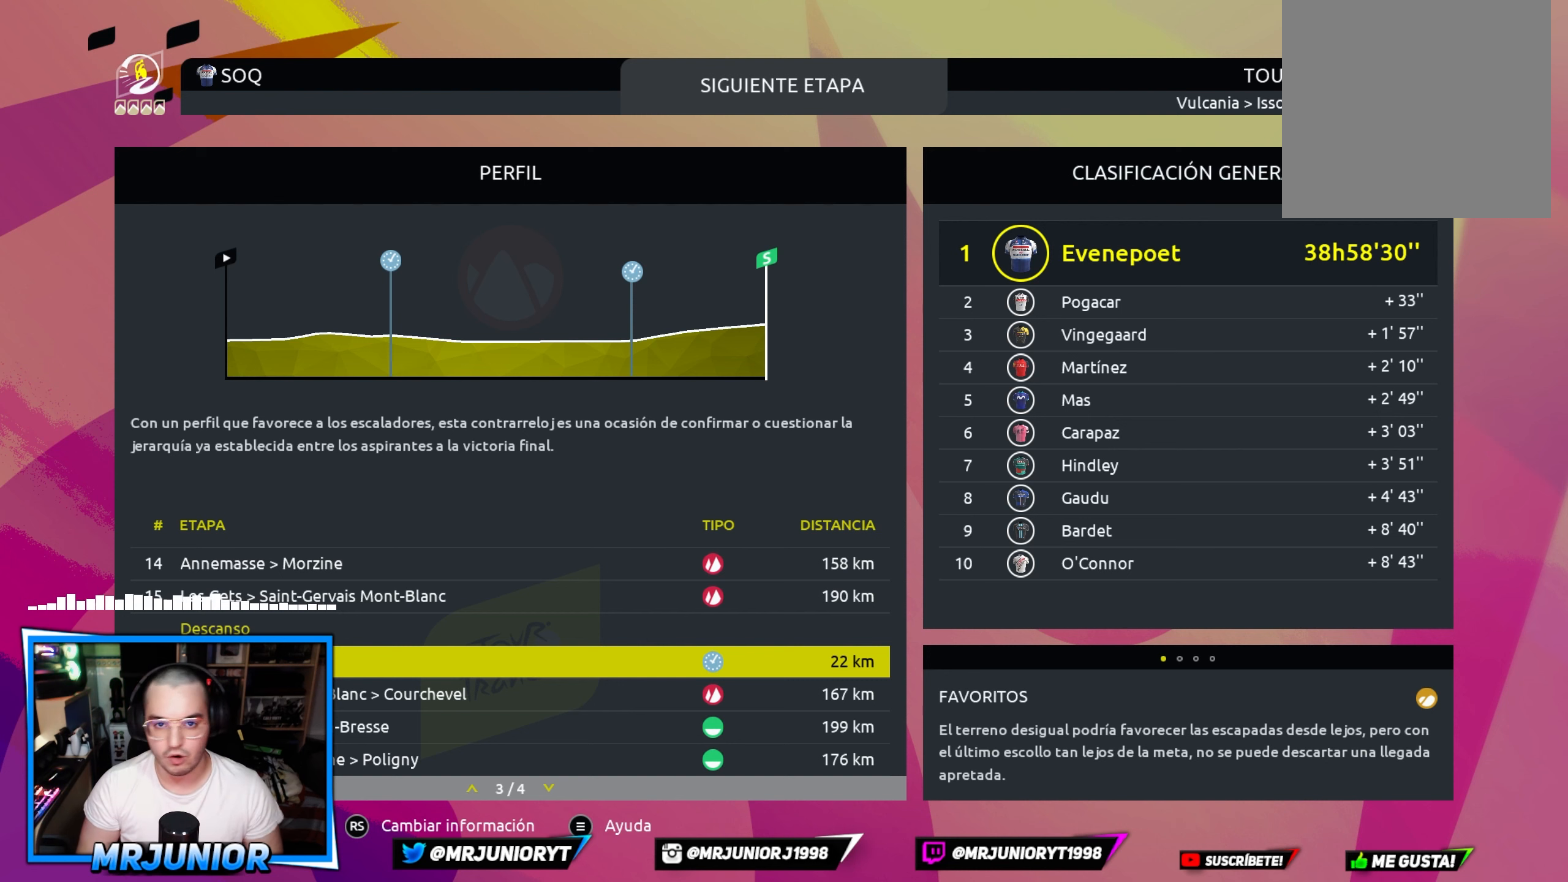
Gameplay with a controller (Xbox layout); each line is a JSON object with the inputs held at the frame after it. "events" lists button and stick changes between this image and that frame as [ms after this image, input, new state], when the widget could be followed in between.
{"buttons": [], "left_stick": "up", "right_stick": "center", "events": [[367, "left_stick", "up"]]}
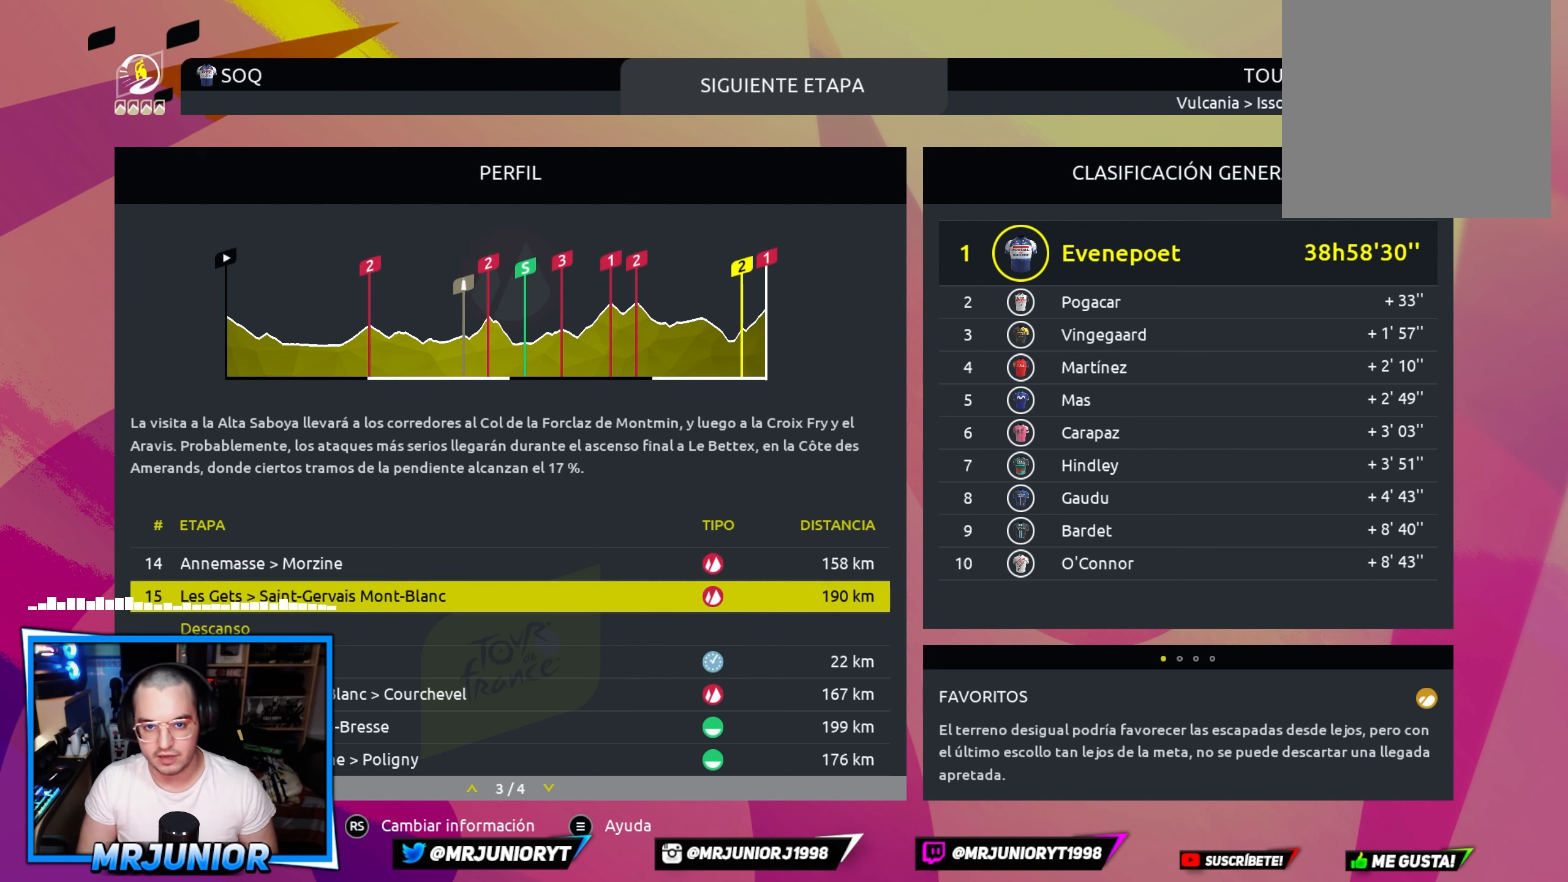
{"buttons": [], "left_stick": "center", "right_stick": "center", "events": [[17, "left_stick", "center"], [100, "left_stick", "up"], [233, "left_stick", "center"], [333, "left_stick", "up"], [483, "left_stick", "center"]]}
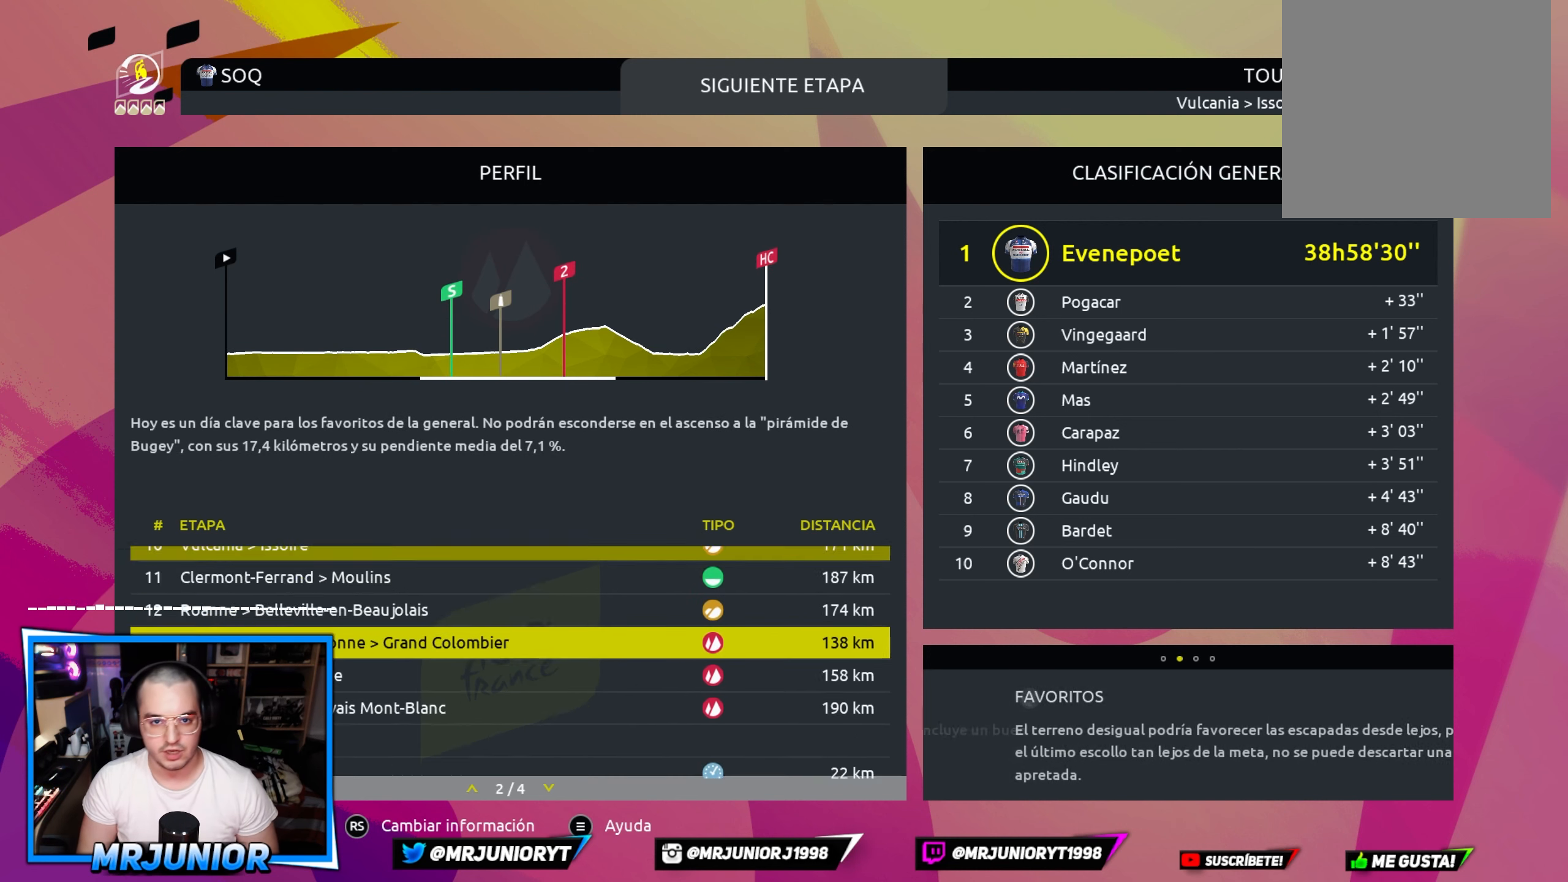
{"buttons": [], "left_stick": "center", "right_stick": "center", "events": [[333, "left_stick", "up"], [467, "left_stick", "center"]]}
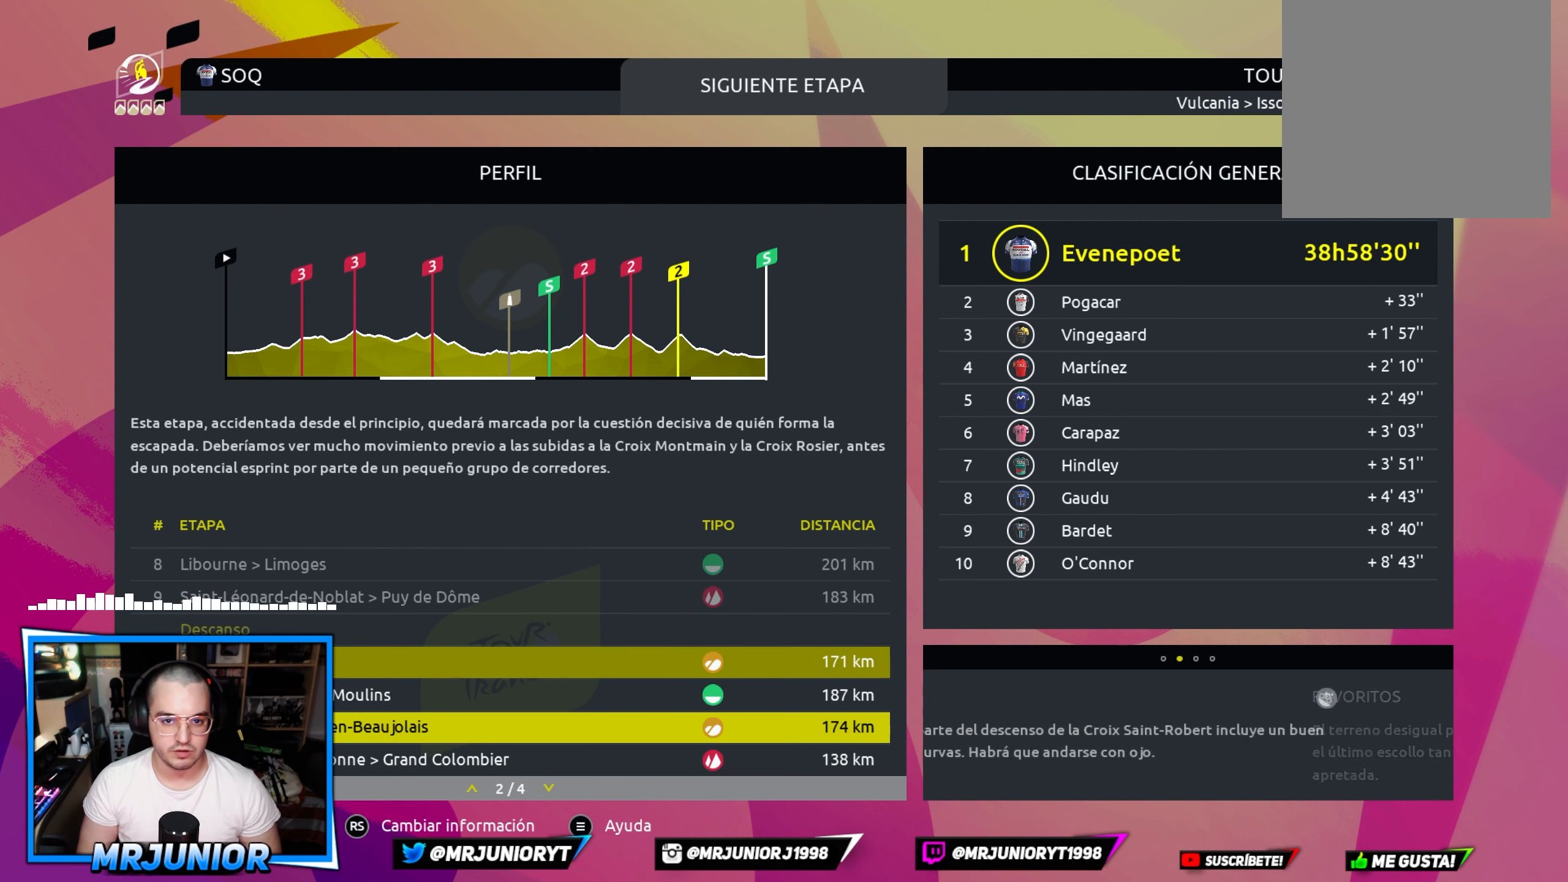
{"buttons": [], "left_stick": "center", "right_stick": "center", "events": [[33, "left_stick", "up"], [183, "left_stick", "center"], [283, "left_stick", "up"], [433, "left_stick", "center"]]}